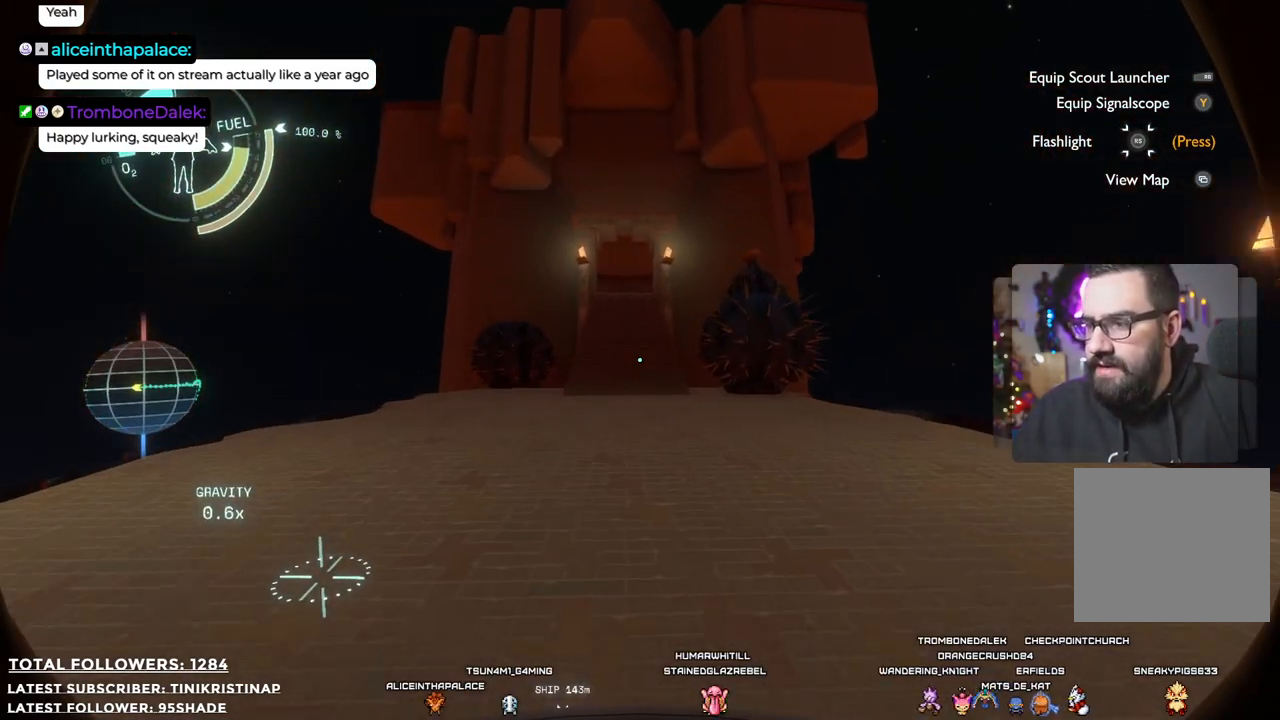
Gameplay with a controller (Xbox layout); each line is a JSON object with the inputs held at the frame after it. "events" lists button and stick changes between this image and that frame as [ms after this image, input, new state], when the widget could be followed in between. Not read: Z.
{"buttons": [], "left_stick": "up", "right_stick": "center", "events": []}
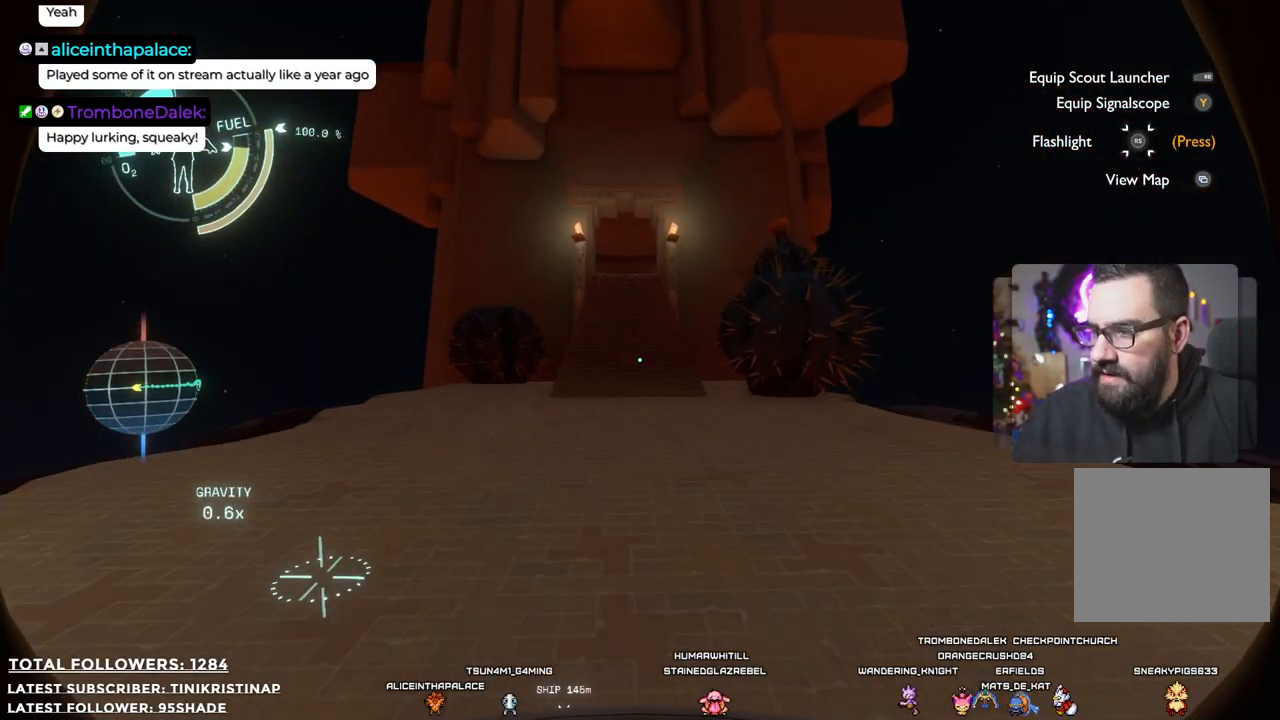
{"buttons": [], "left_stick": "up", "right_stick": "center", "events": []}
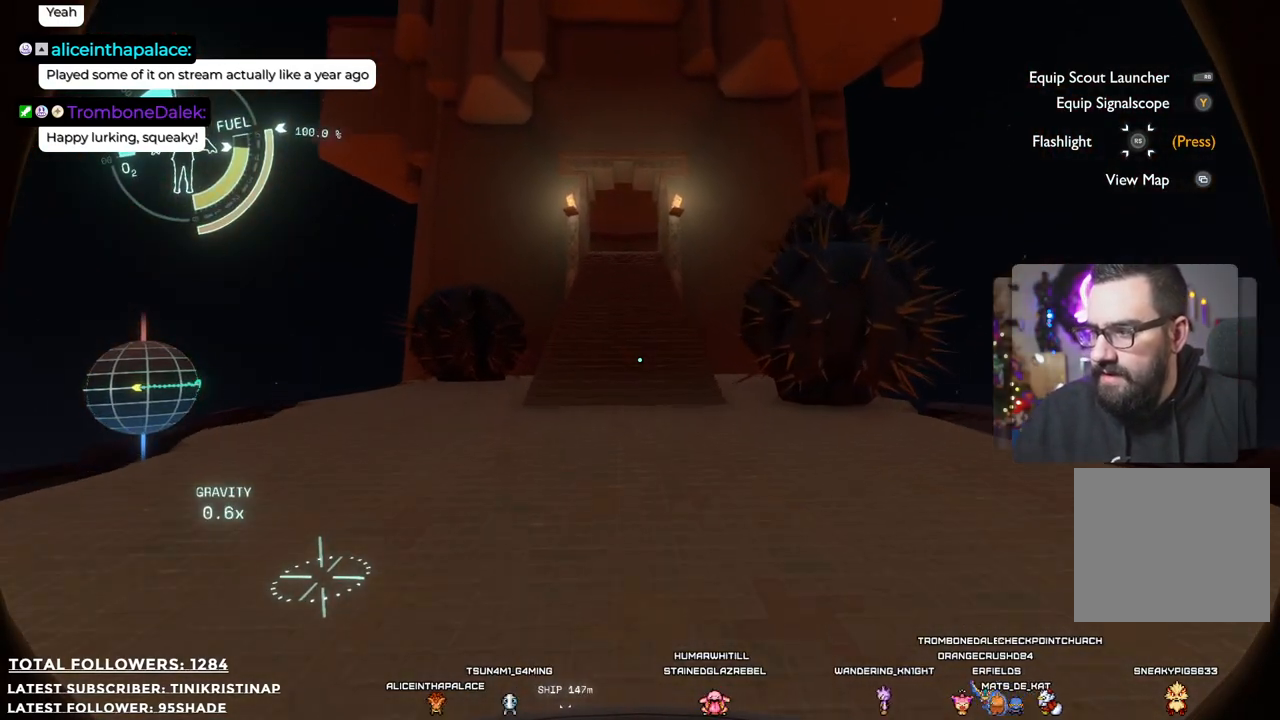
{"buttons": [], "left_stick": "up", "right_stick": "center", "events": [[217, "right_stick", "down"], [350, "right_stick", "center"]]}
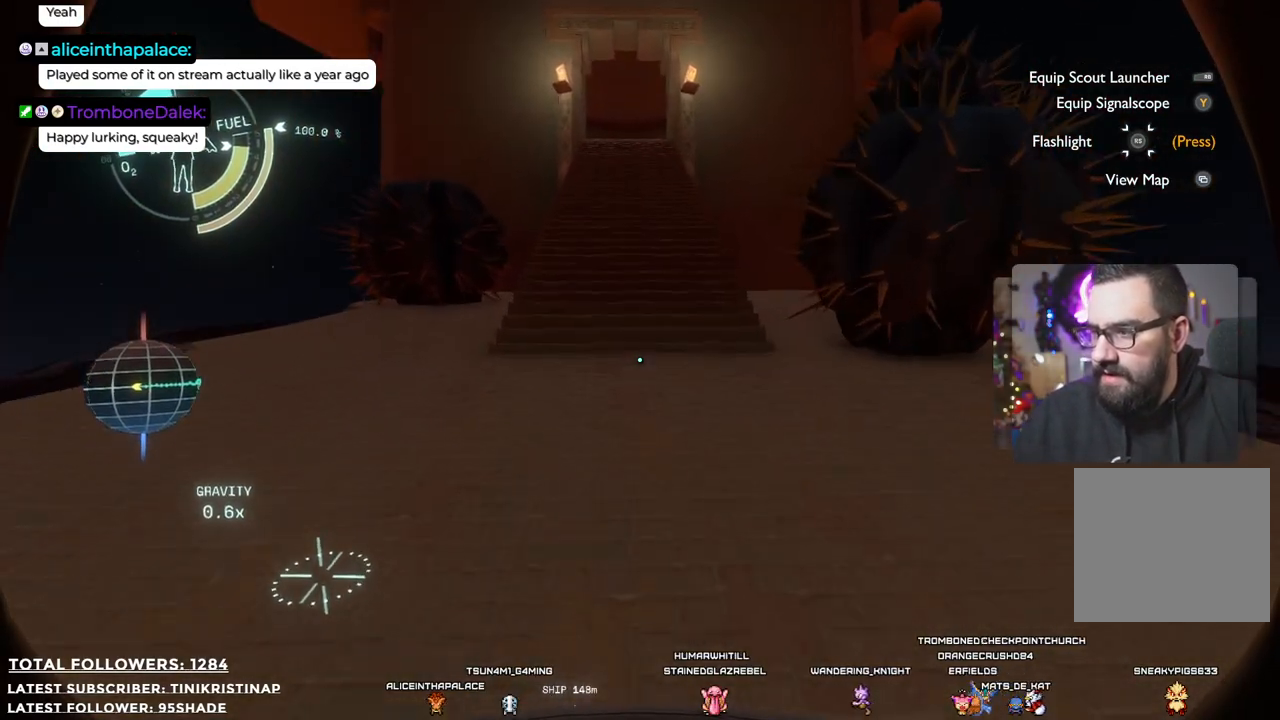
{"buttons": [], "left_stick": "up", "right_stick": "center", "events": []}
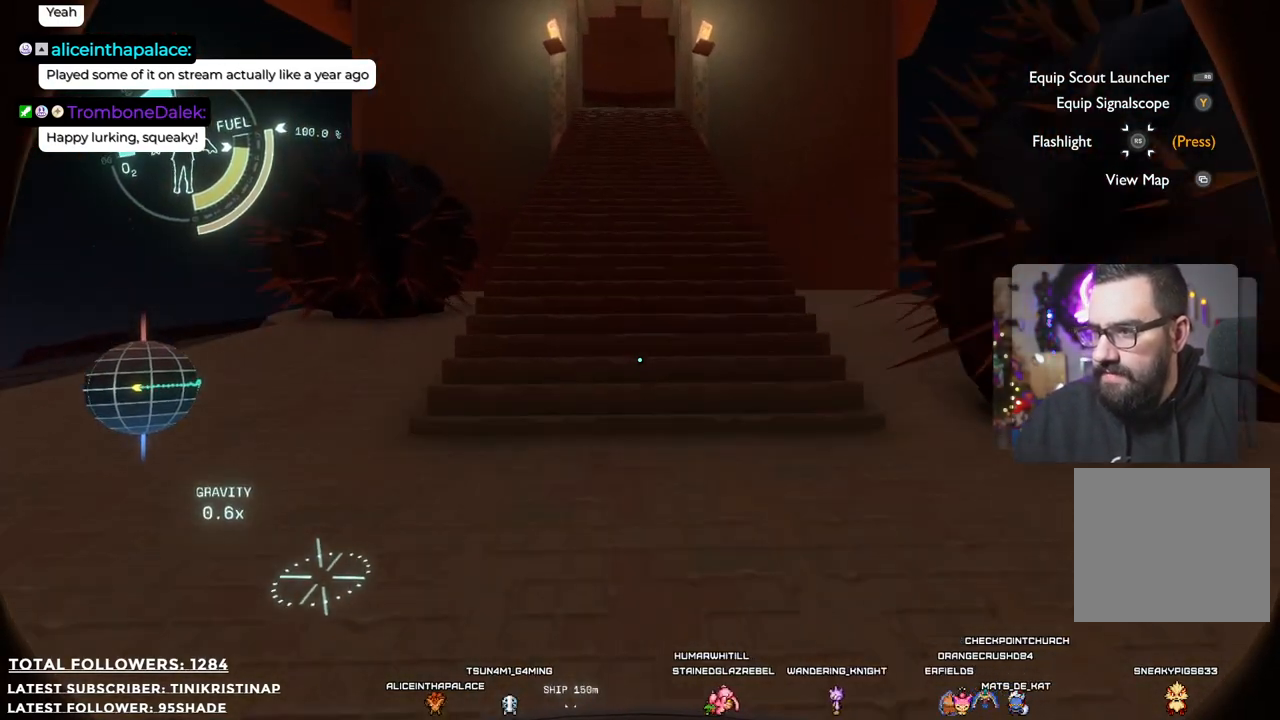
{"buttons": [], "left_stick": "up", "right_stick": "center", "events": []}
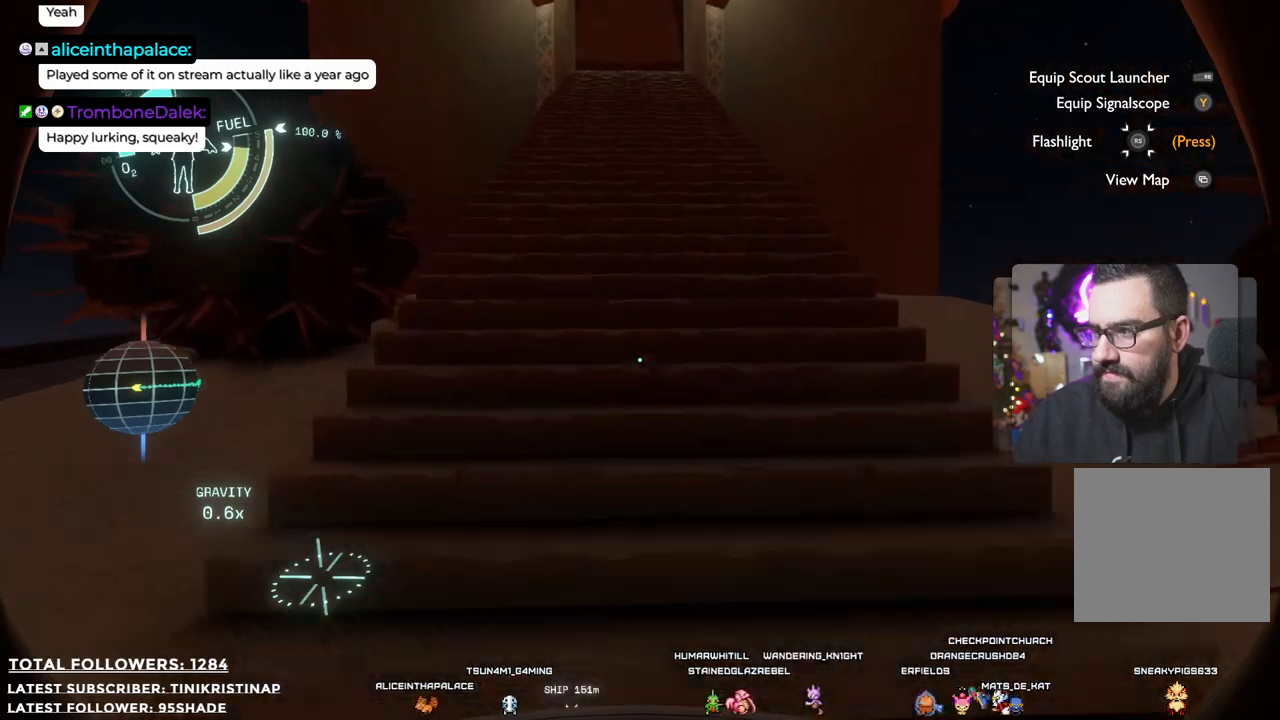
{"buttons": [], "left_stick": "up", "right_stick": "center", "events": []}
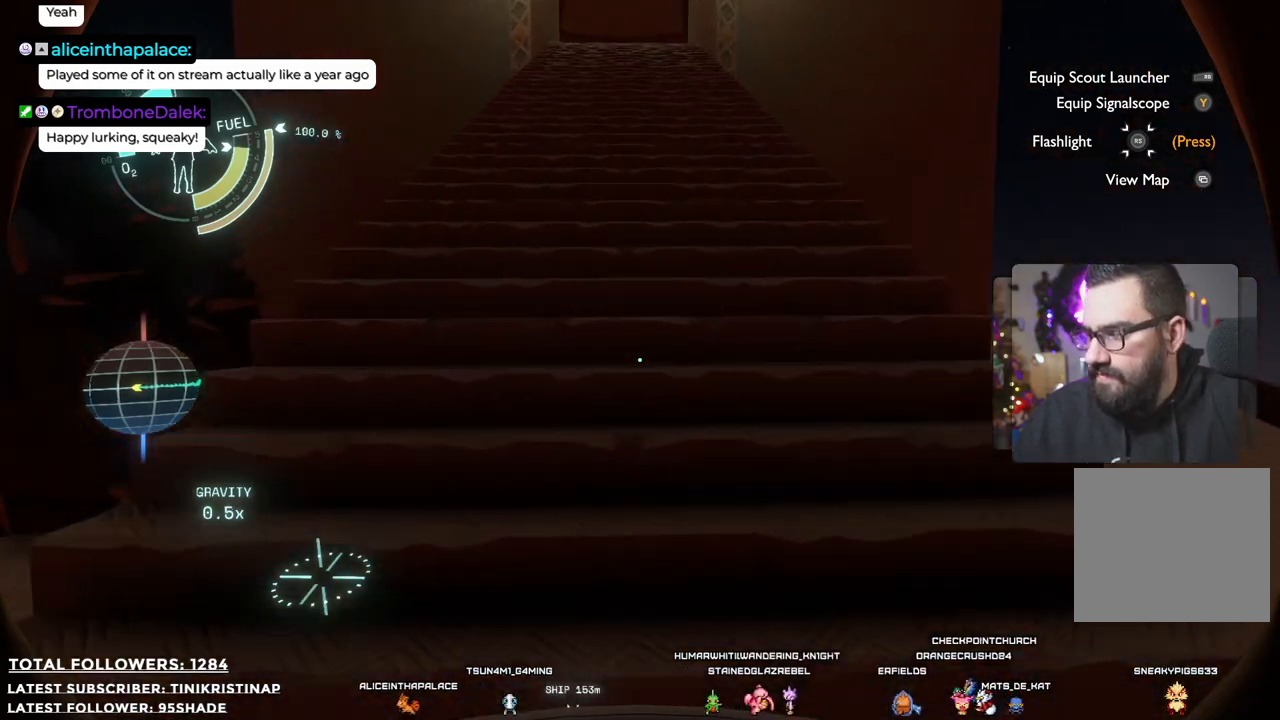
{"buttons": [], "left_stick": "up", "right_stick": "center", "events": []}
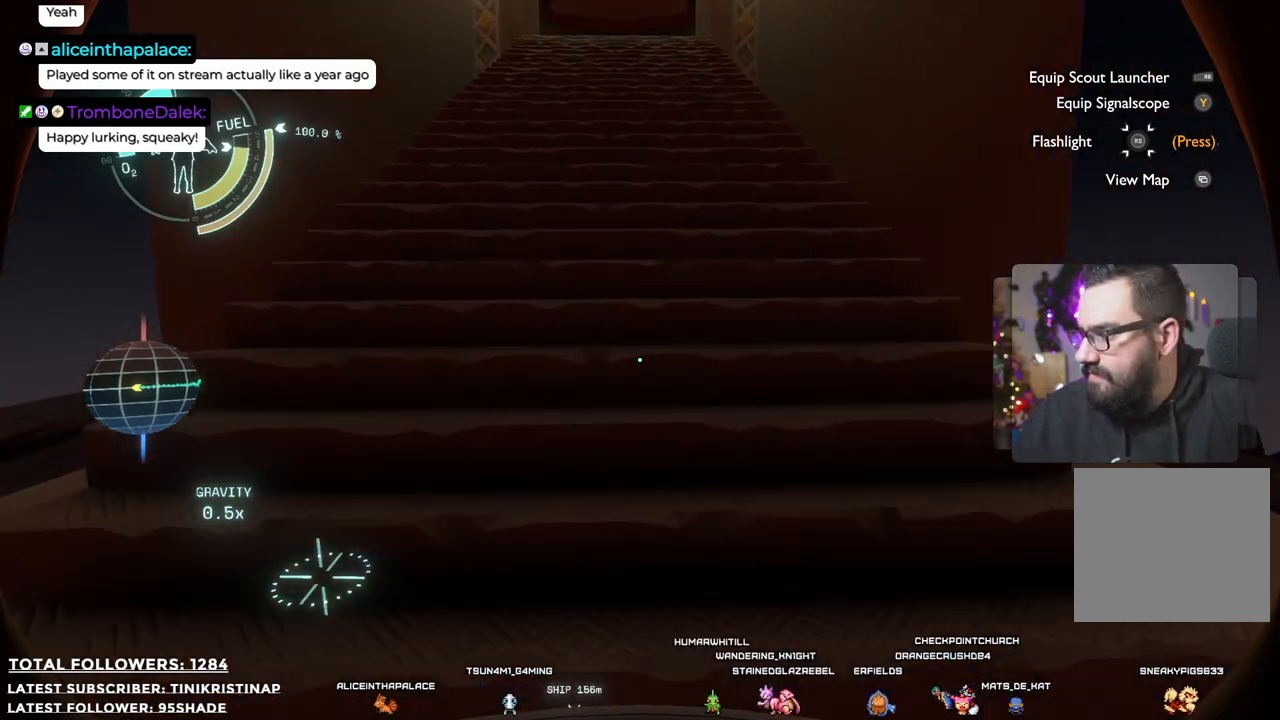
{"buttons": [], "left_stick": "up", "right_stick": "center", "events": [[117, "right_stick", "up"], [350, "right_stick", "center"]]}
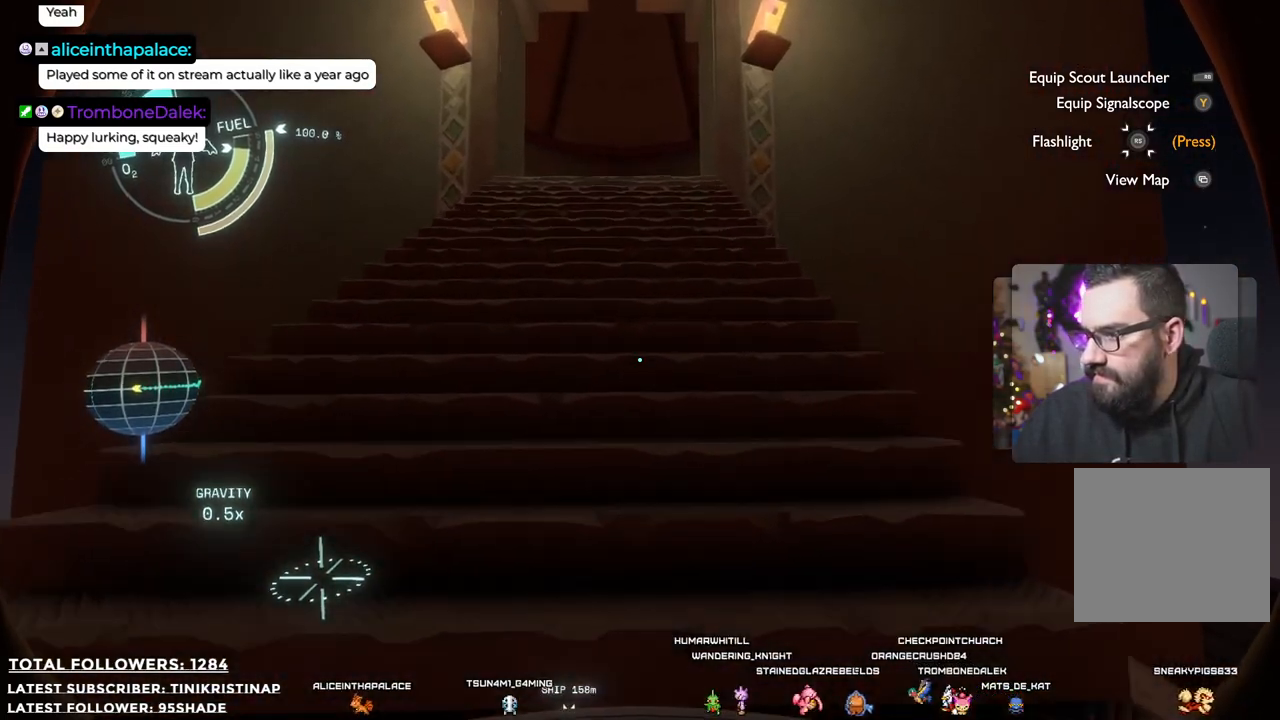
{"buttons": [], "left_stick": "up", "right_stick": "center", "events": []}
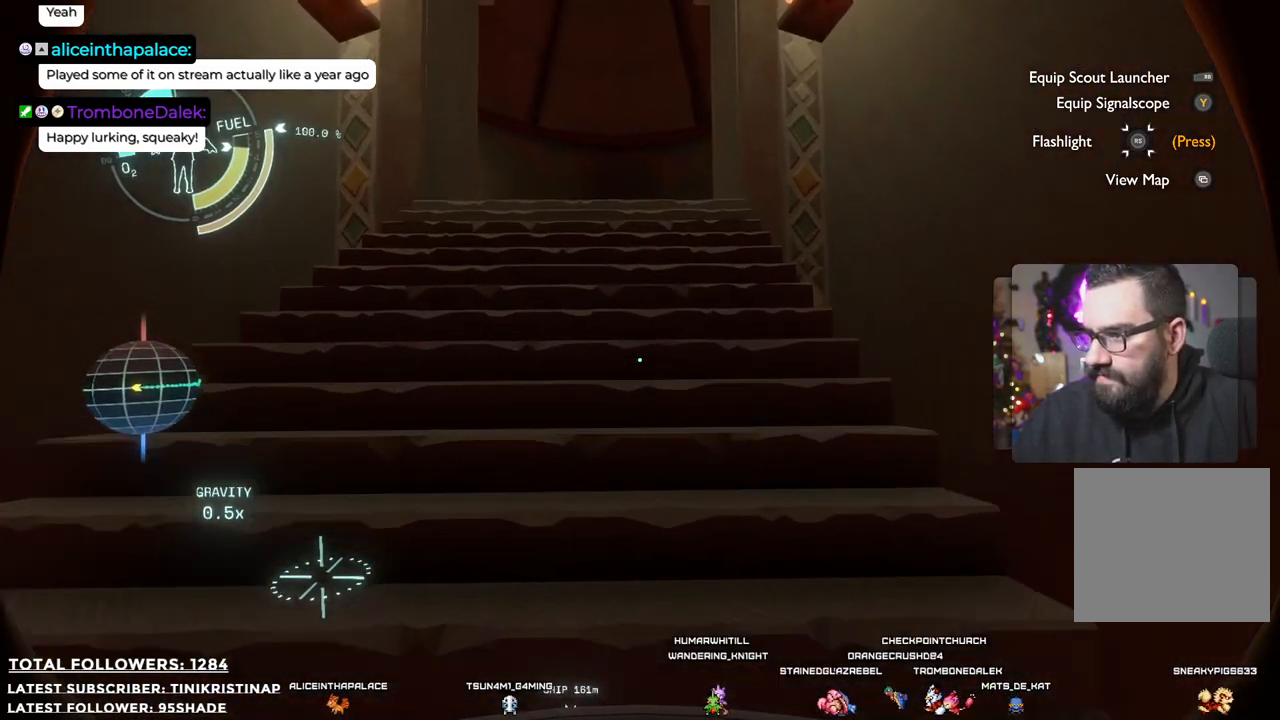
{"buttons": [], "left_stick": "up", "right_stick": "center", "events": []}
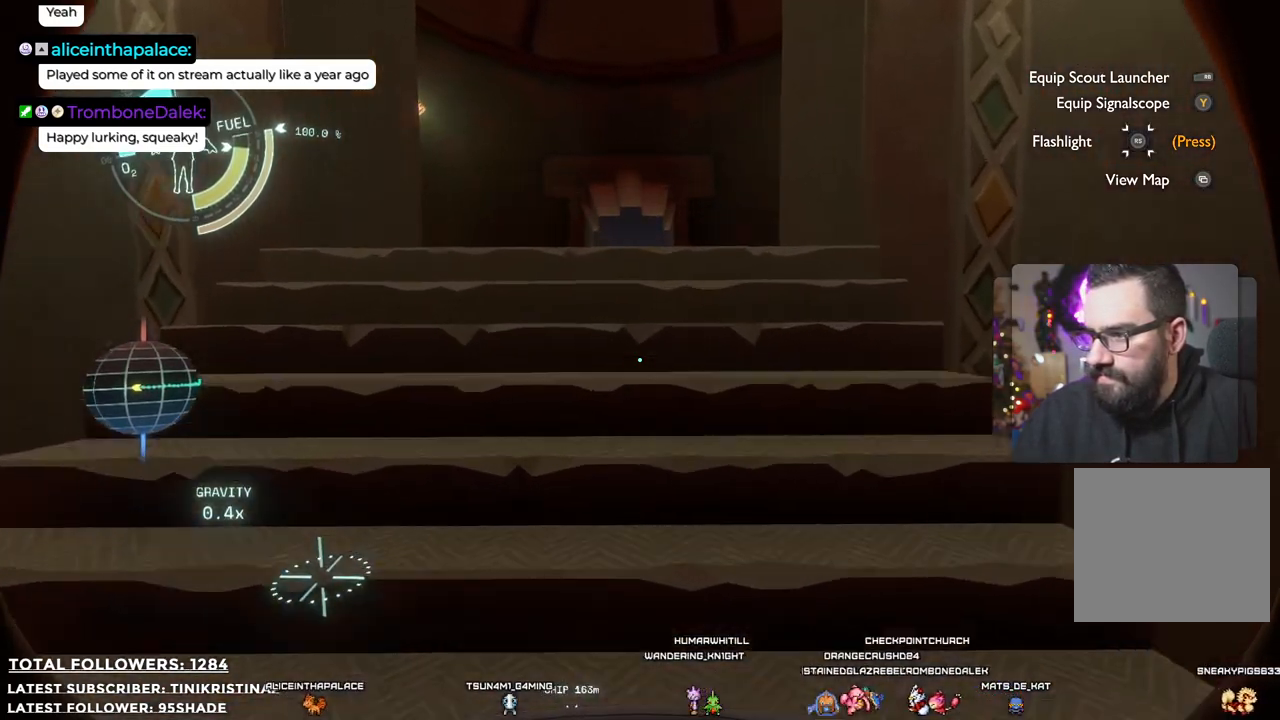
{"buttons": [], "left_stick": "up", "right_stick": "down", "events": [[483, "right_stick", "down"]]}
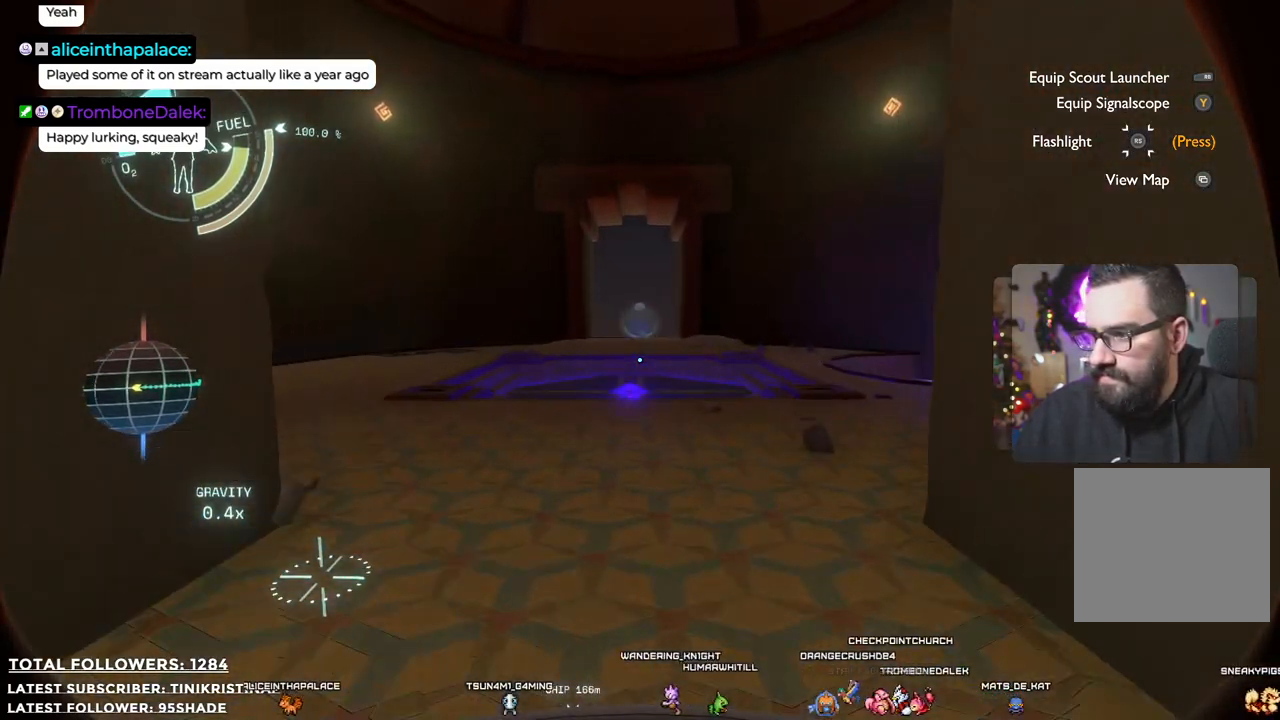
{"buttons": [], "left_stick": "up", "right_stick": "center", "events": [[200, "right_stick", "center"]]}
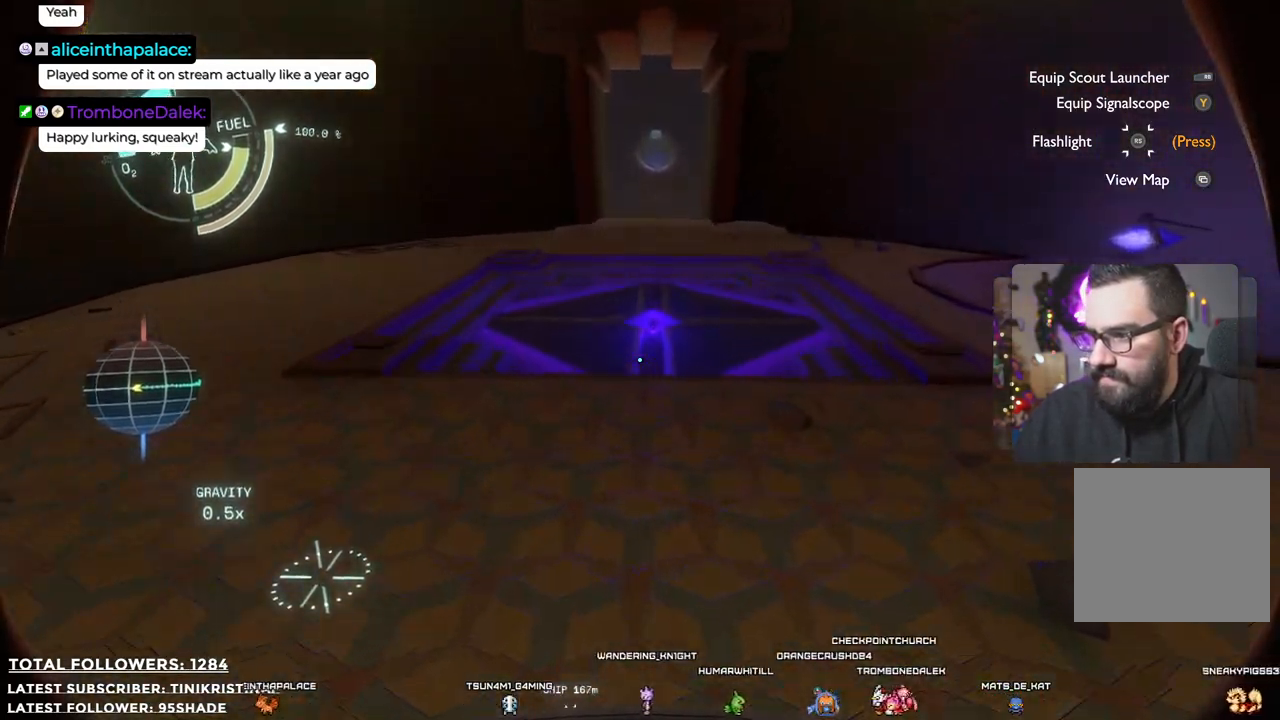
{"buttons": [], "left_stick": "up", "right_stick": "center", "events": [[100, "right_stick", "right"], [500, "right_stick", "center"]]}
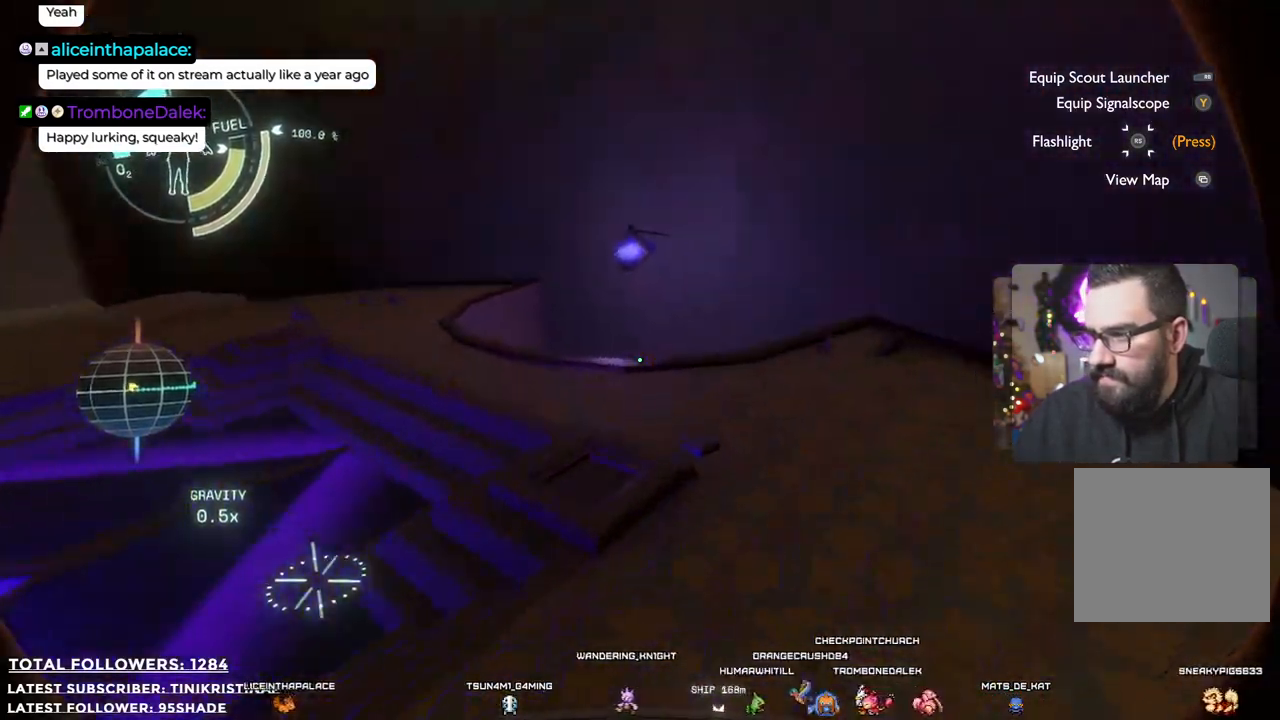
{"buttons": [], "left_stick": "up", "right_stick": "down", "events": [[400, "right_stick", "down"]]}
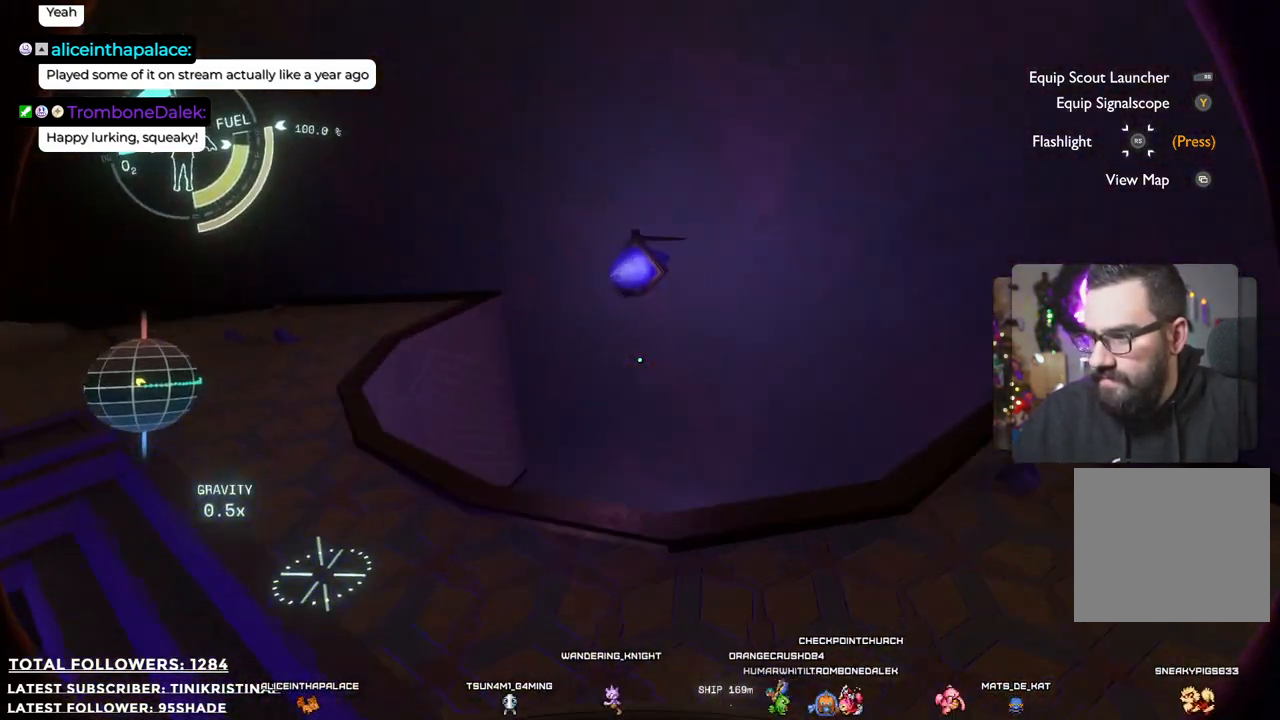
{"buttons": [], "left_stick": "up-right", "right_stick": "center", "events": [[383, "left_stick", "up-right"], [450, "right_stick", "center"]]}
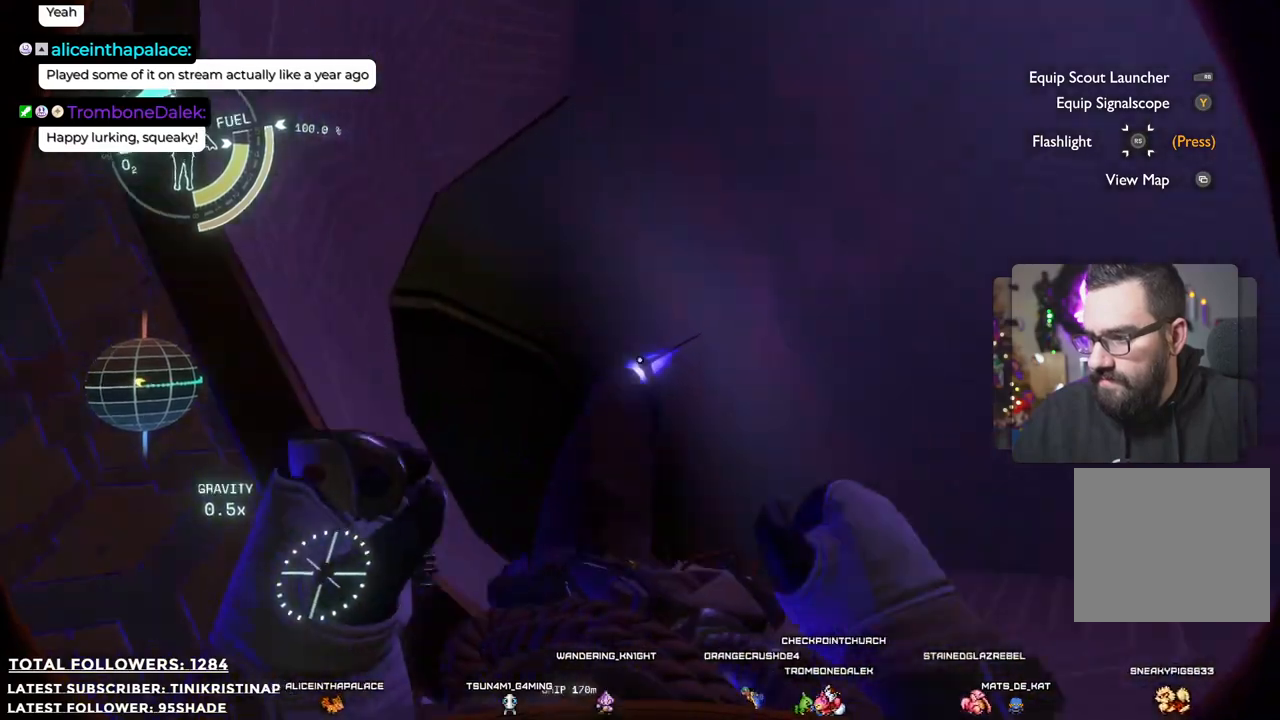
{"buttons": [], "left_stick": "center", "right_stick": "left", "events": [[50, "left_stick", "up"], [217, "left_stick", "up-left"], [267, "right_stick", "left"], [383, "left_stick", "center"]]}
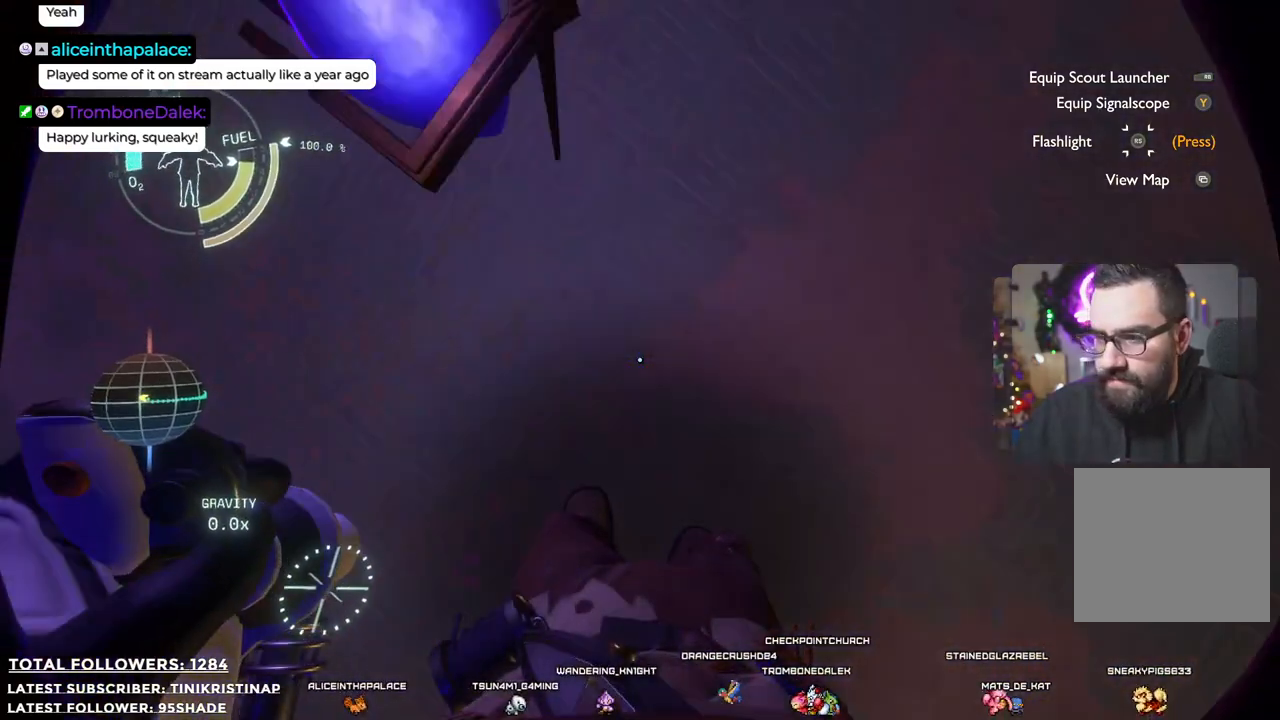
{"buttons": [], "left_stick": "center", "right_stick": "left", "events": []}
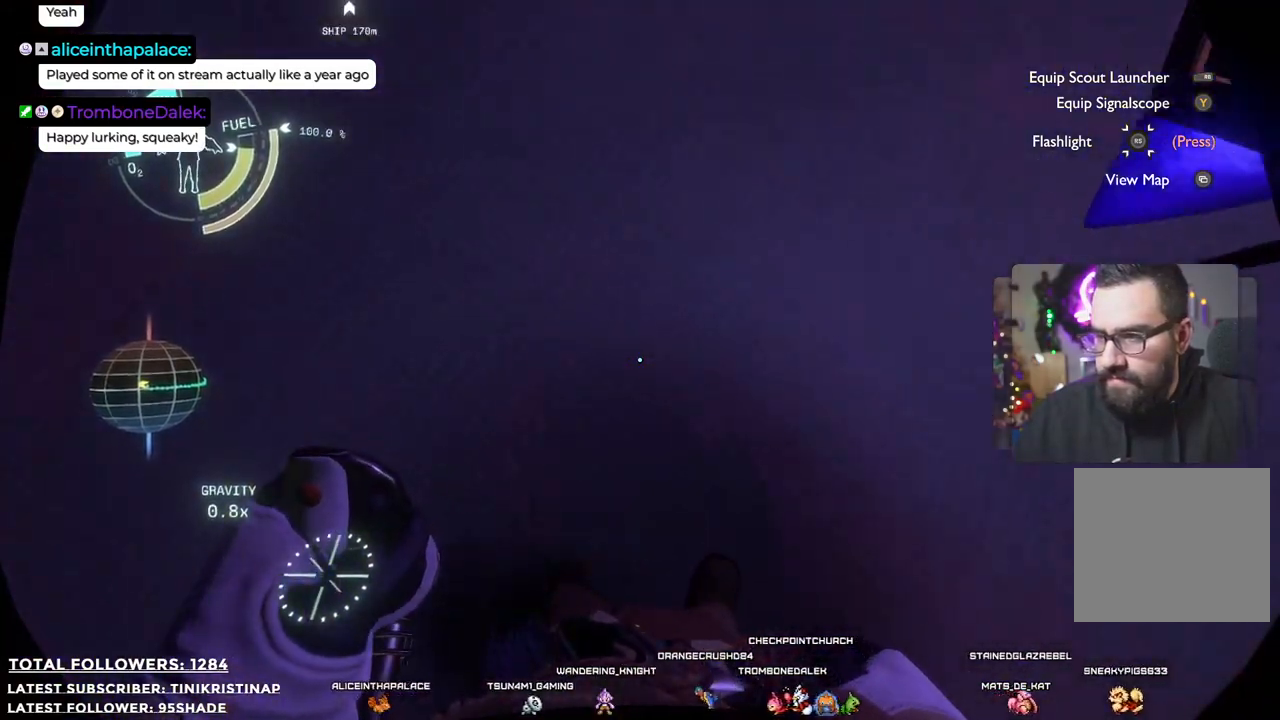
{"buttons": [], "left_stick": "center", "right_stick": "up-left", "events": [[267, "right_stick", "up-left"]]}
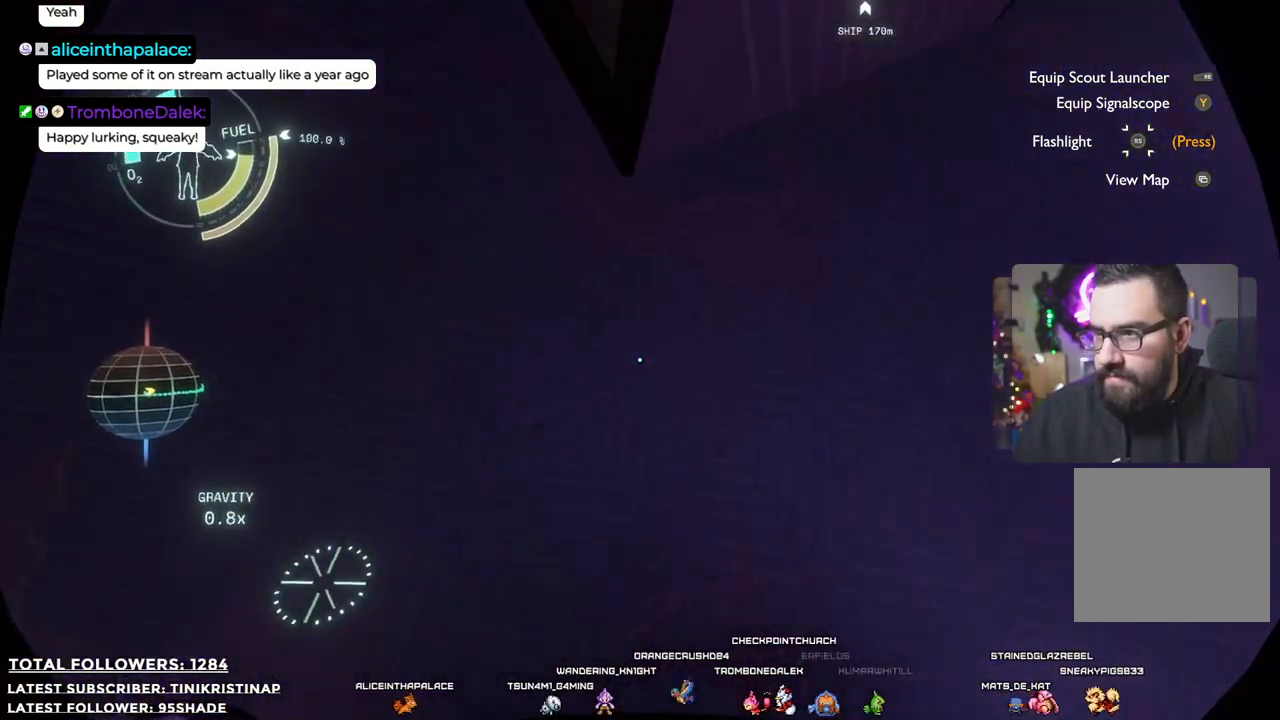
{"buttons": [], "left_stick": "right", "right_stick": "right", "events": [[67, "right_stick", "up"], [350, "left_stick", "right"], [350, "right_stick", "up-right"], [500, "right_stick", "right"]]}
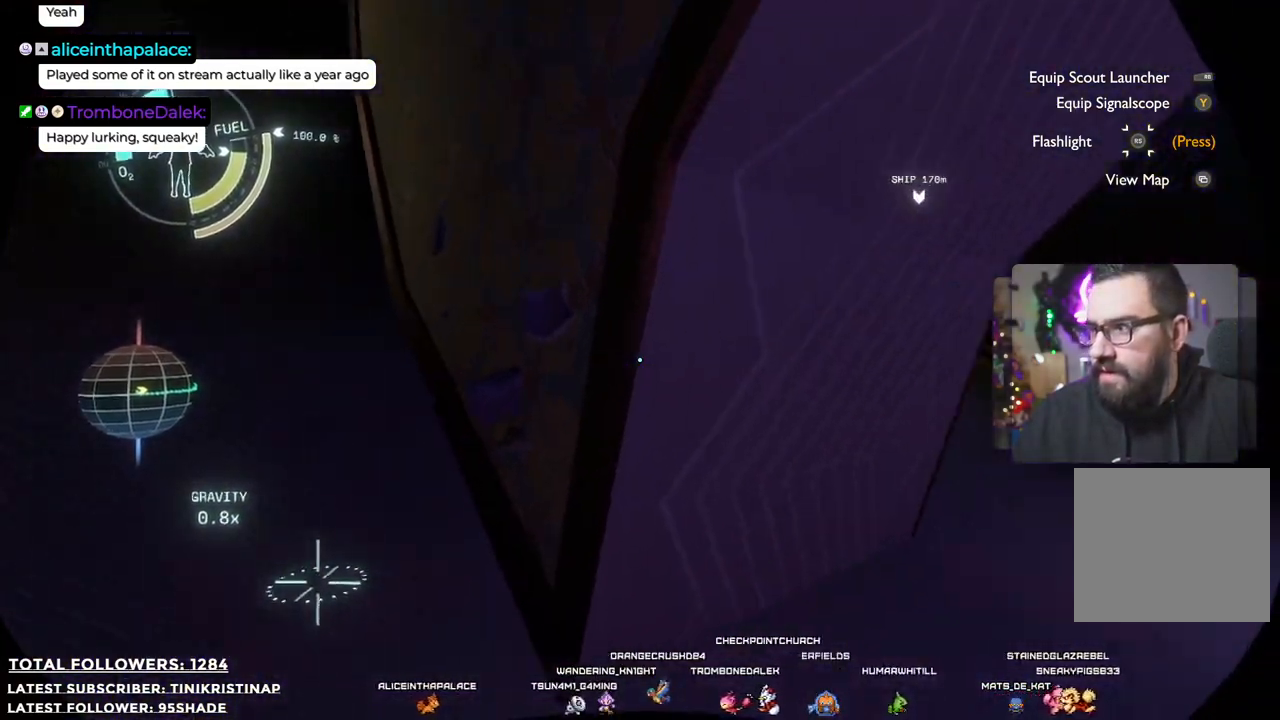
{"buttons": [], "left_stick": "up", "right_stick": "center", "events": [[283, "right_stick", "center"], [317, "left_stick", "up-left"], [400, "left_stick", "up"]]}
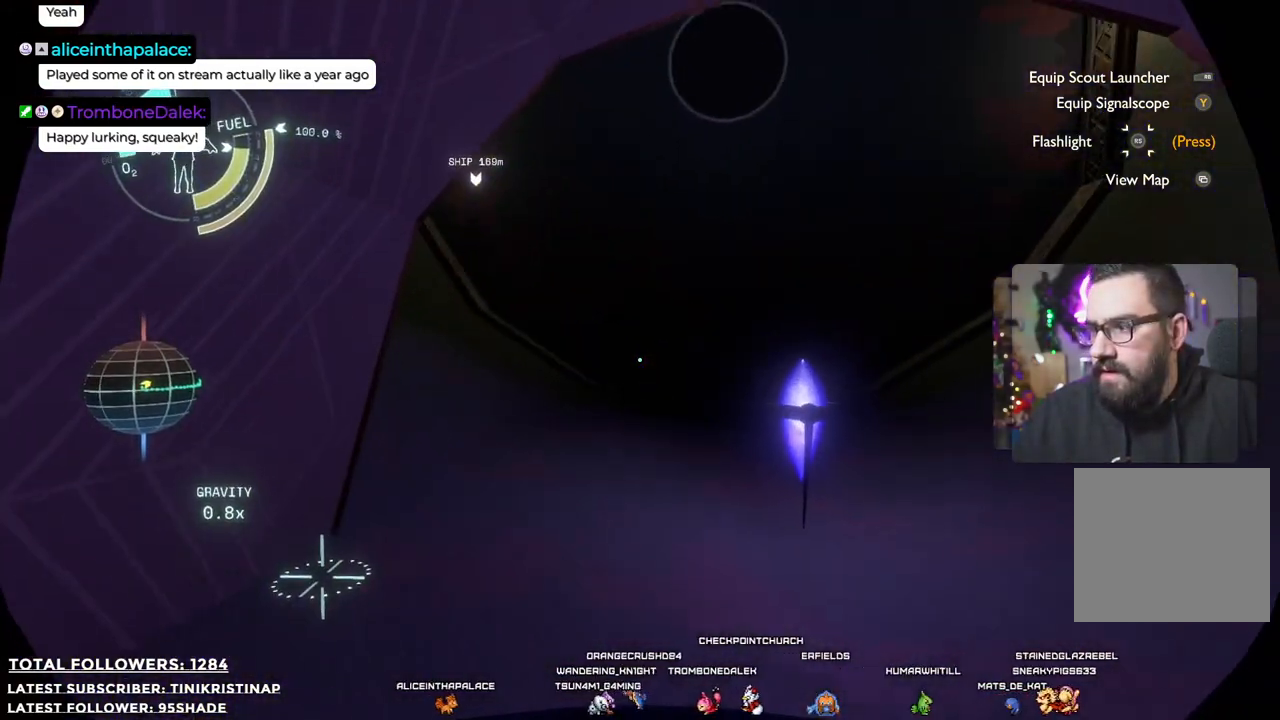
{"buttons": [], "left_stick": "up", "right_stick": "up", "events": [[333, "right_stick", "up"]]}
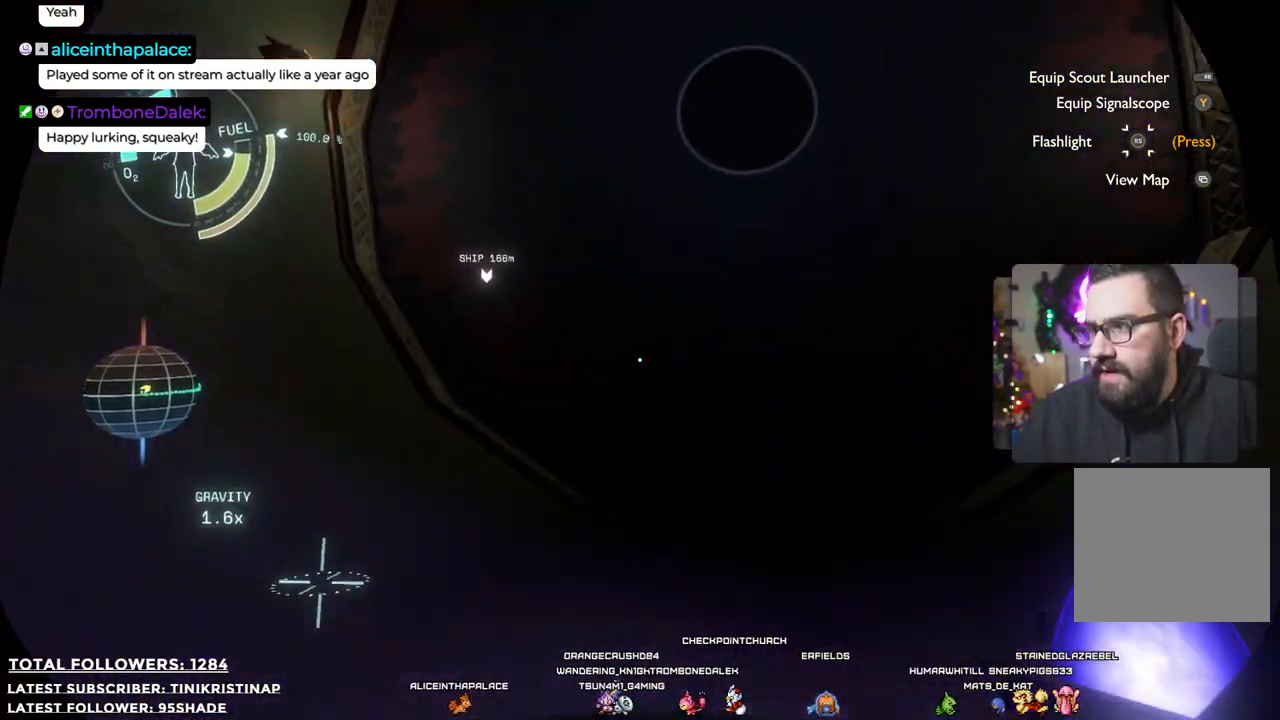
{"buttons": [], "left_stick": "up", "right_stick": "center", "events": [[367, "right_stick", "center"]]}
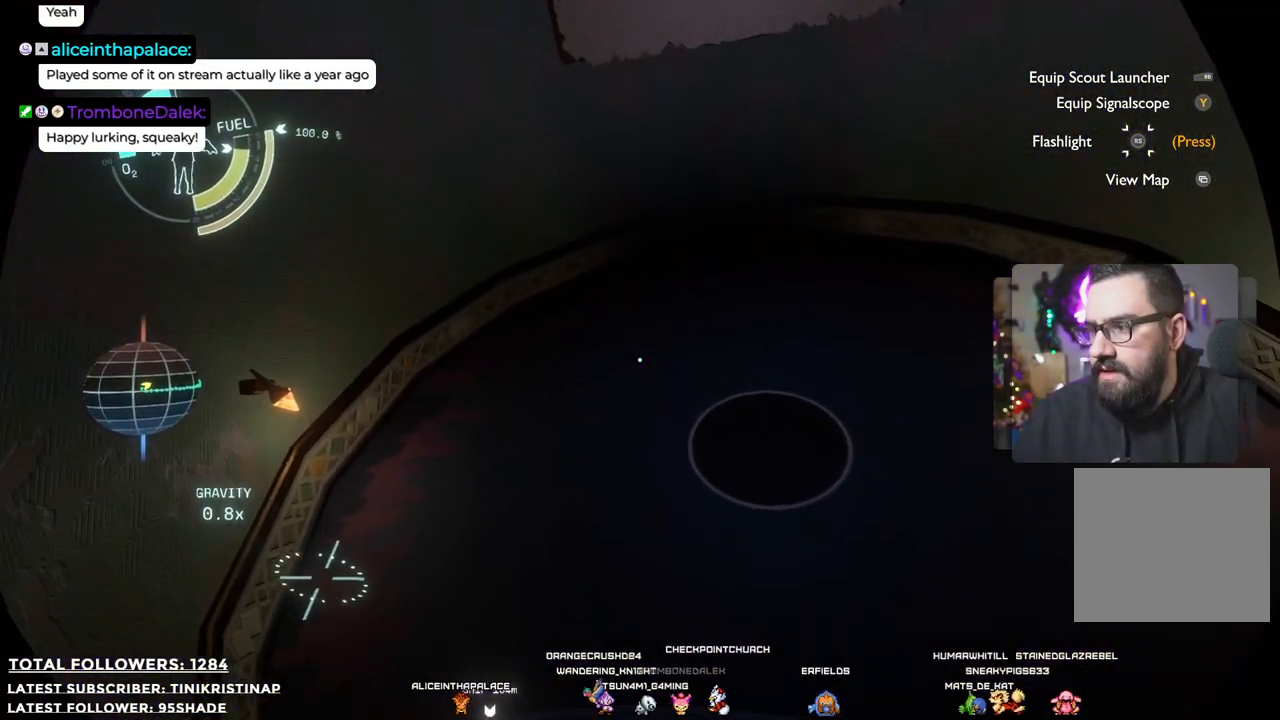
{"buttons": [], "left_stick": "up", "right_stick": "up-right", "events": [[233, "right_stick", "right"], [467, "right_stick", "up-right"]]}
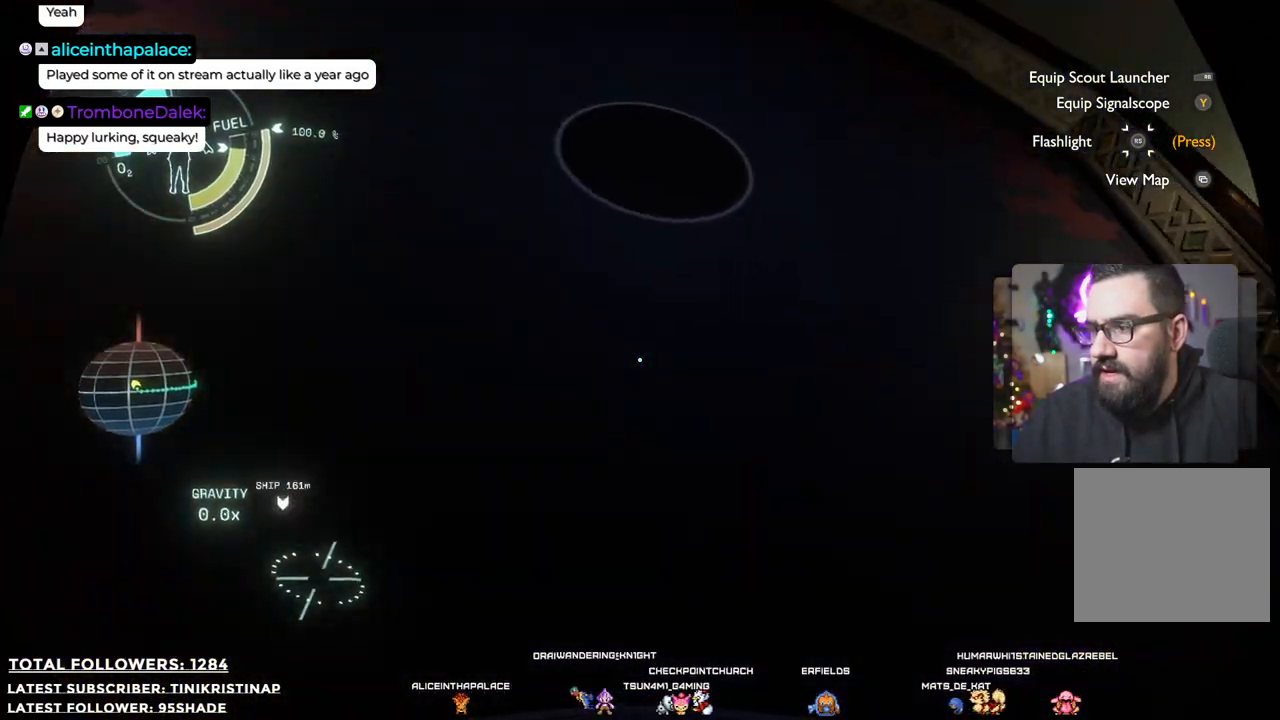
{"buttons": [], "left_stick": "up", "right_stick": "up", "events": [[17, "right_stick", "up"], [167, "right_stick", "center"], [417, "right_stick", "up"]]}
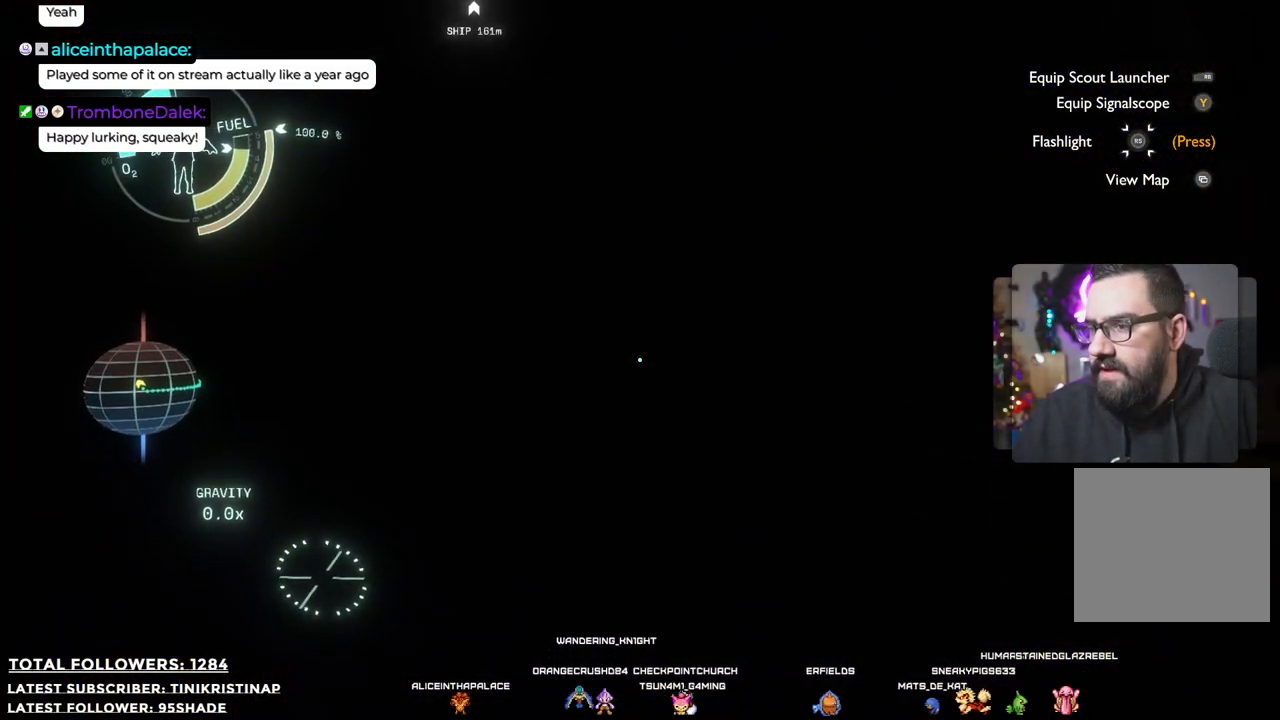
{"buttons": [], "left_stick": "up", "right_stick": "up", "events": []}
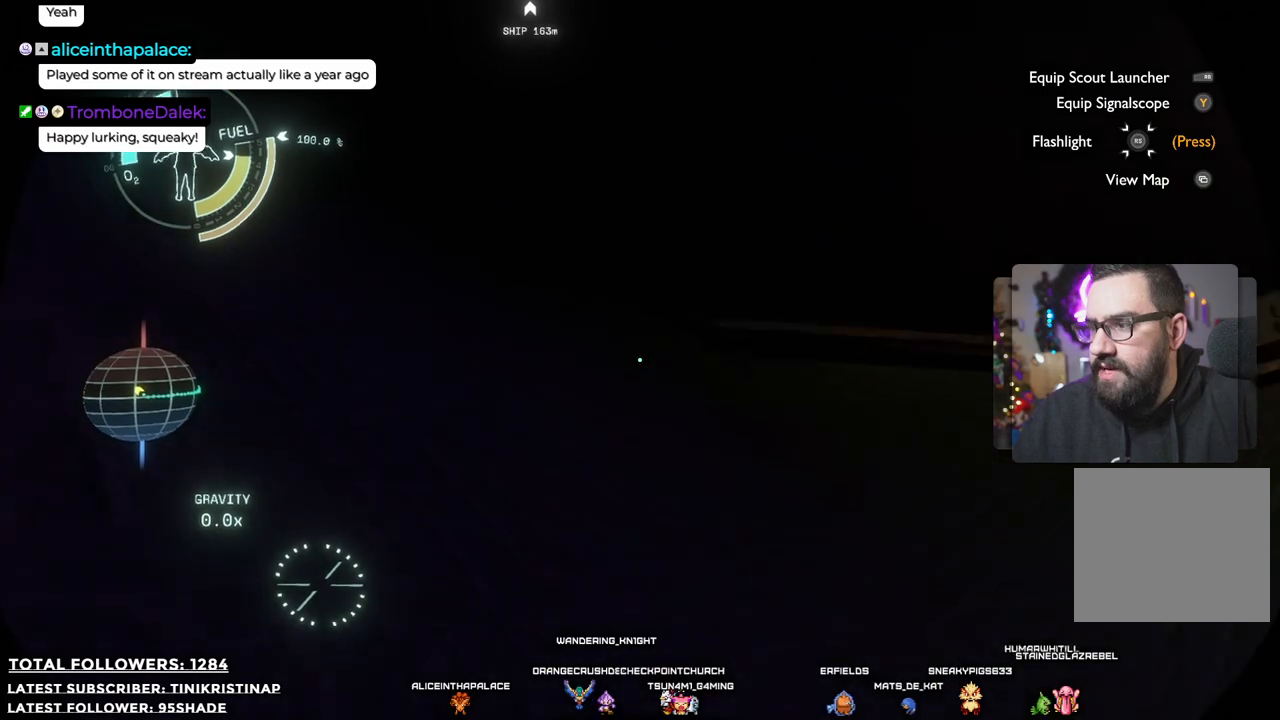
{"buttons": [], "left_stick": "up", "right_stick": "up-right", "events": [[33, "left_stick", "up-left"], [133, "left_stick", "left"], [400, "right_stick", "up-right"], [433, "left_stick", "up"]]}
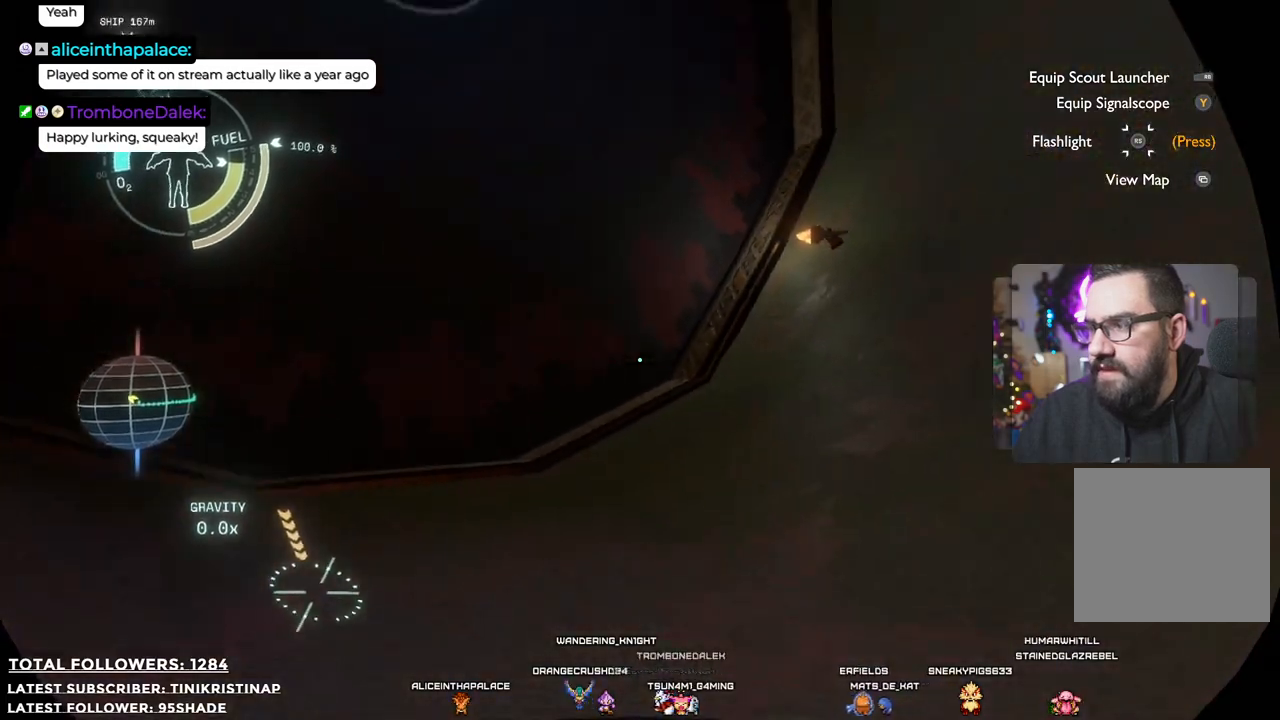
{"buttons": [], "left_stick": "up", "right_stick": "left", "events": [[217, "right_stick", "up"], [333, "right_stick", "center"], [383, "right_stick", "left"]]}
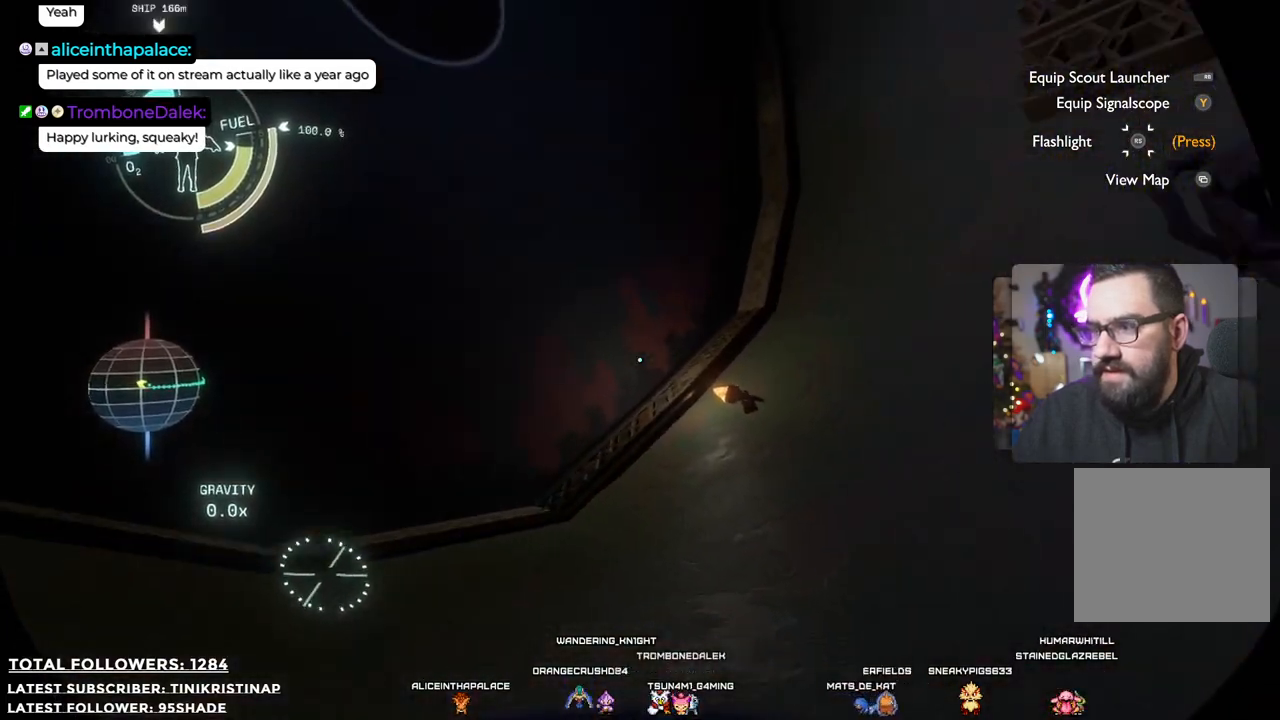
{"buttons": [], "left_stick": "center", "right_stick": "right", "events": [[133, "right_stick", "up-left"], [300, "right_stick", "right"], [383, "left_stick", "center"]]}
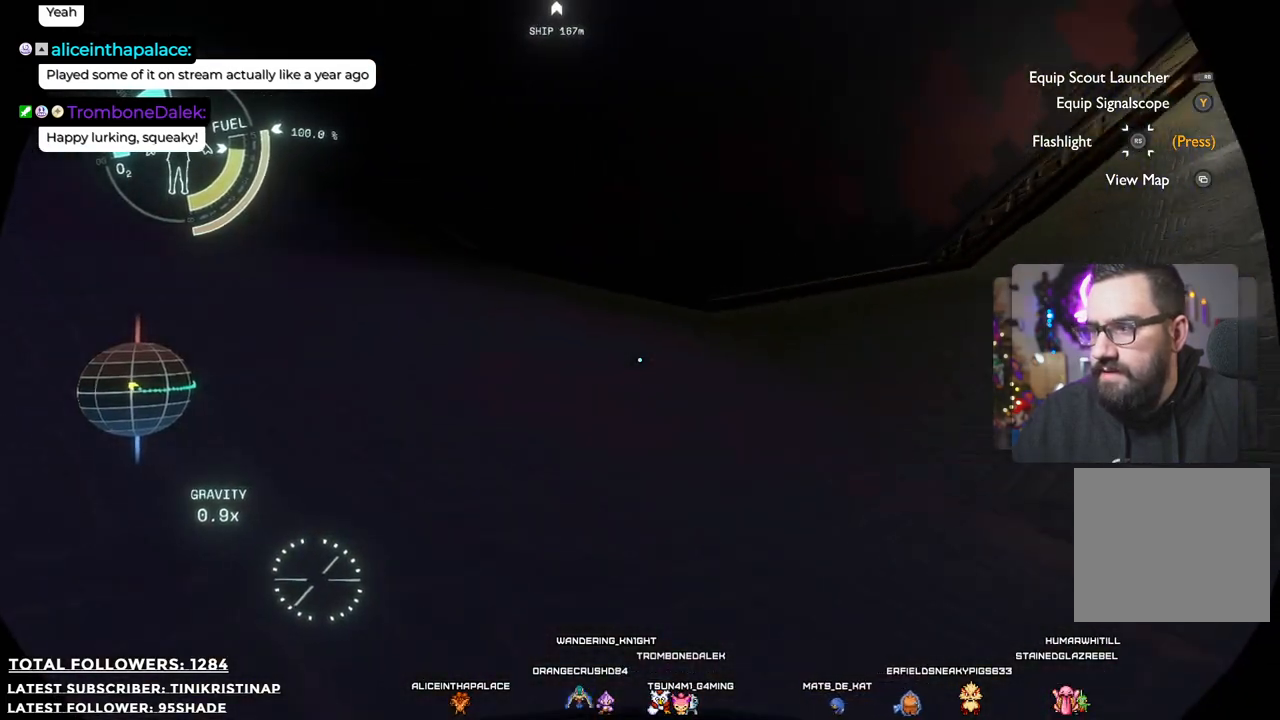
{"buttons": [], "left_stick": "center", "right_stick": "down-right", "events": [[400, "right_stick", "down-right"]]}